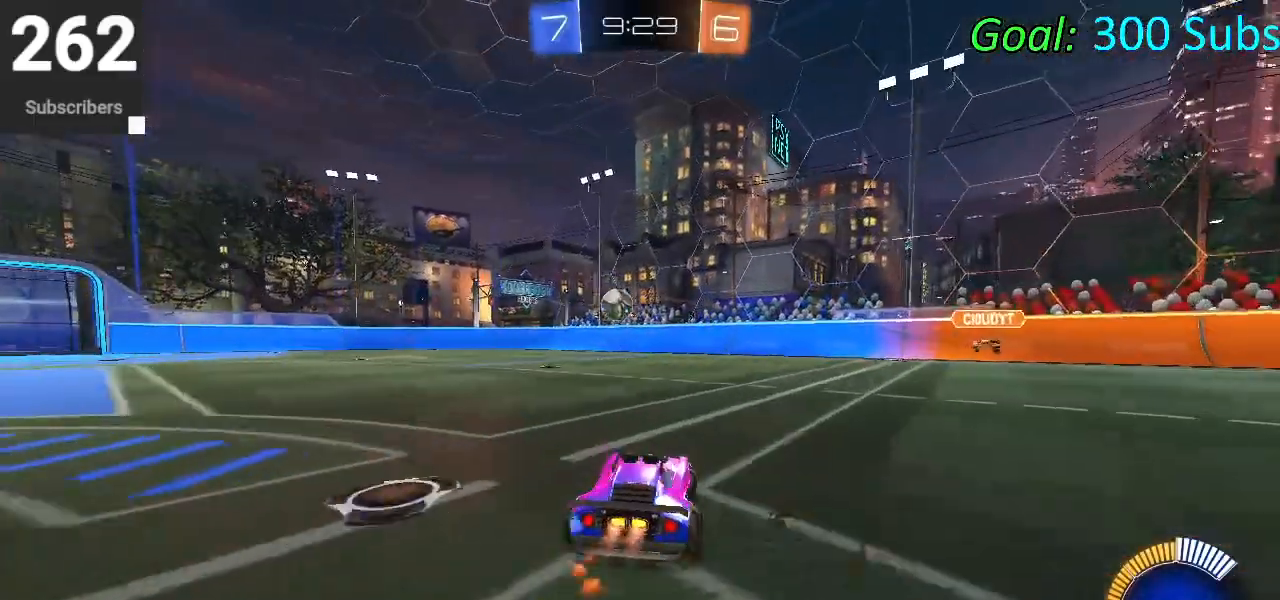
Gameplay with a controller (PlayStation layout); each line is a JSON object with the inputs held at the frame after it. "events" lists button and stick changes between this image and that frame as [ms after this image, input, new state], when the widget could be followed in between.
{"buttons": ["CIRCLE", "R2"], "left_stick": "center", "right_stick": "center", "events": [[133, "R1", "up"], [383, "left_stick", "center"]]}
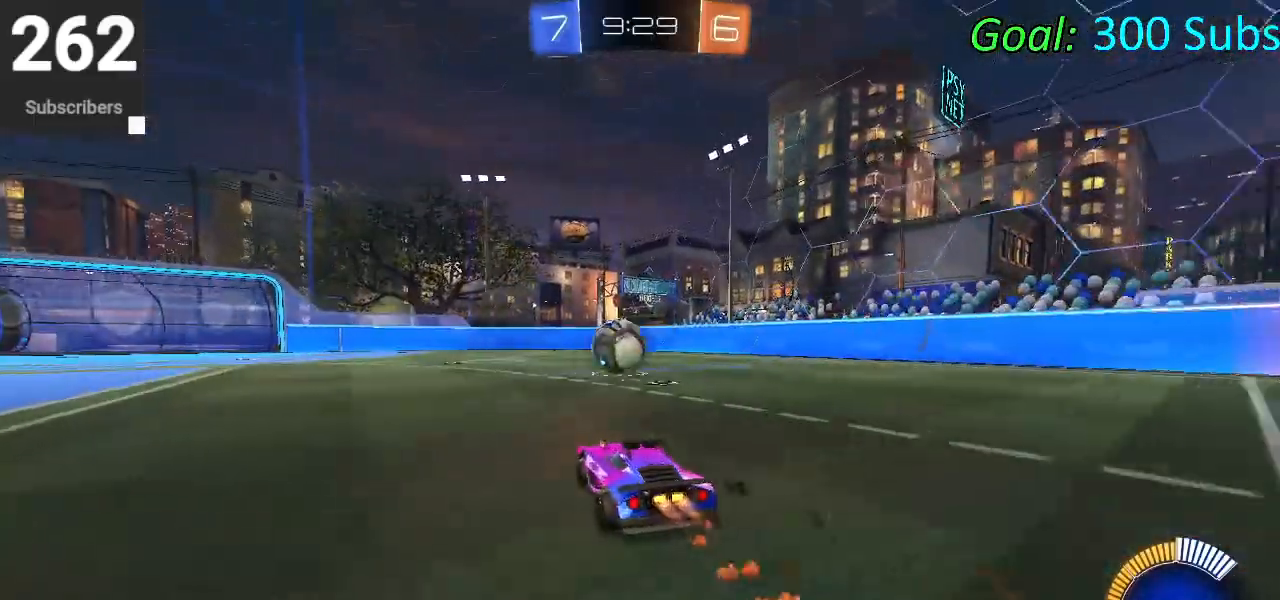
{"buttons": ["CIRCLE", "L1", "R2"], "left_stick": "left", "right_stick": "center", "events": [[100, "left_stick", "down"], [117, "CROSS", "down"], [233, "CROSS", "up"], [267, "left_stick", "left"], [317, "CROSS", "down"], [433, "L1", "down"], [500, "CROSS", "up"]]}
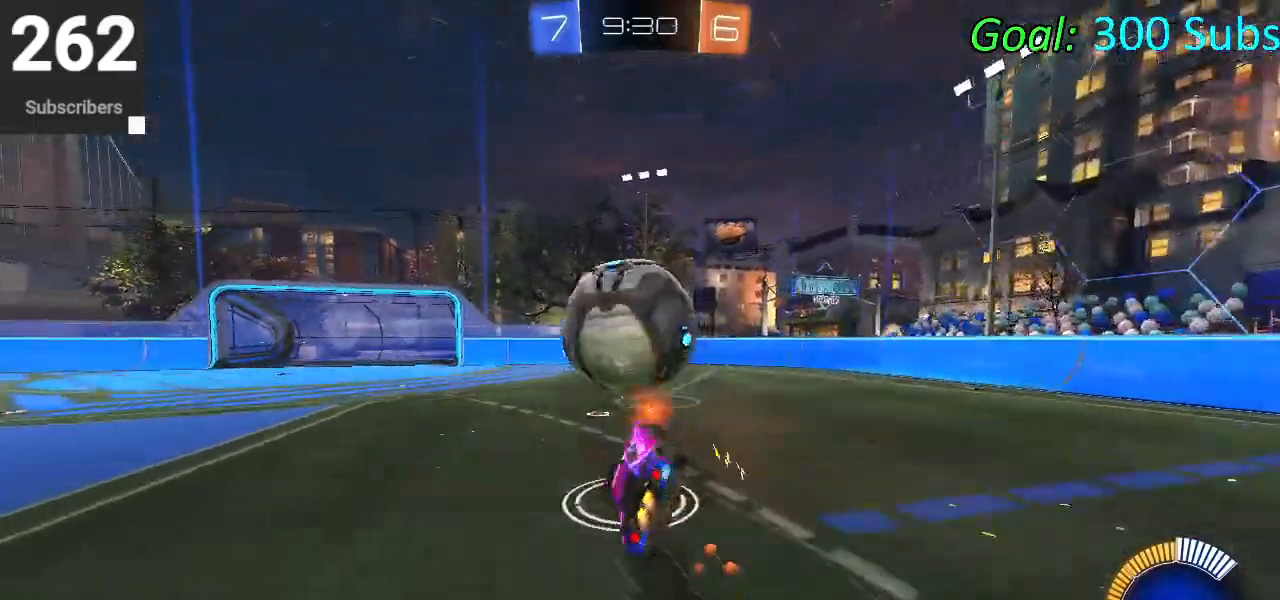
{"buttons": ["R2"], "left_stick": "up", "right_stick": "center", "events": [[100, "left_stick", "center"], [217, "left_stick", "up-right"], [250, "CIRCLE", "up"], [450, "L1", "up"], [467, "left_stick", "up"]]}
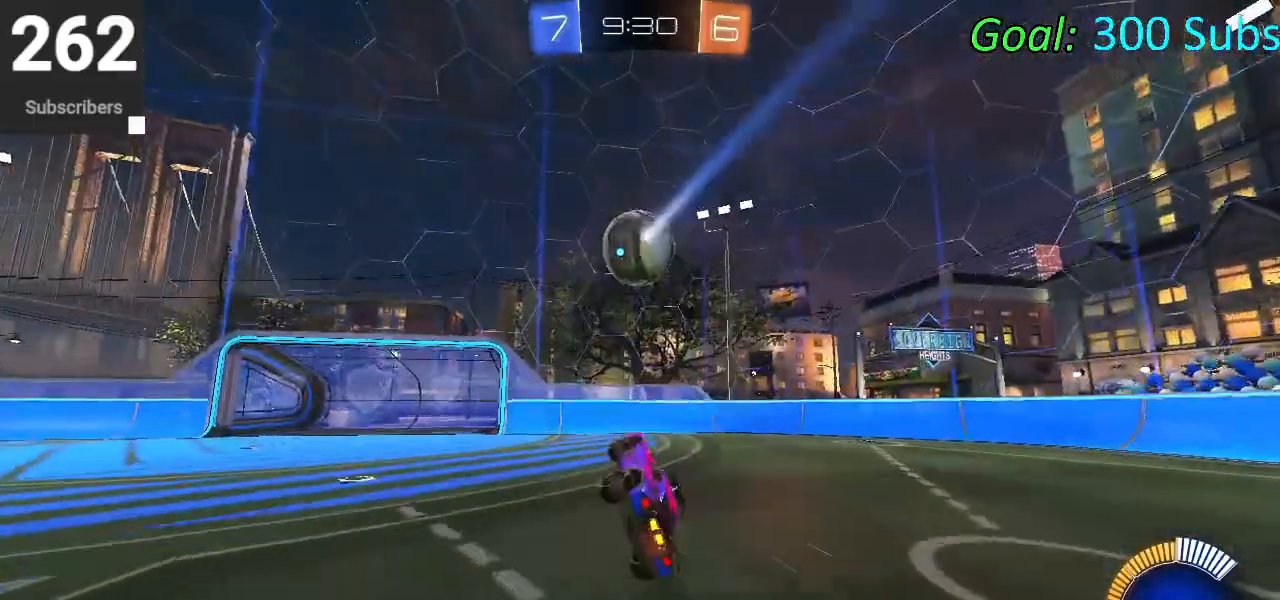
{"buttons": ["R2"], "left_stick": "left", "right_stick": "center", "events": [[100, "left_stick", "center"], [233, "left_stick", "left"]]}
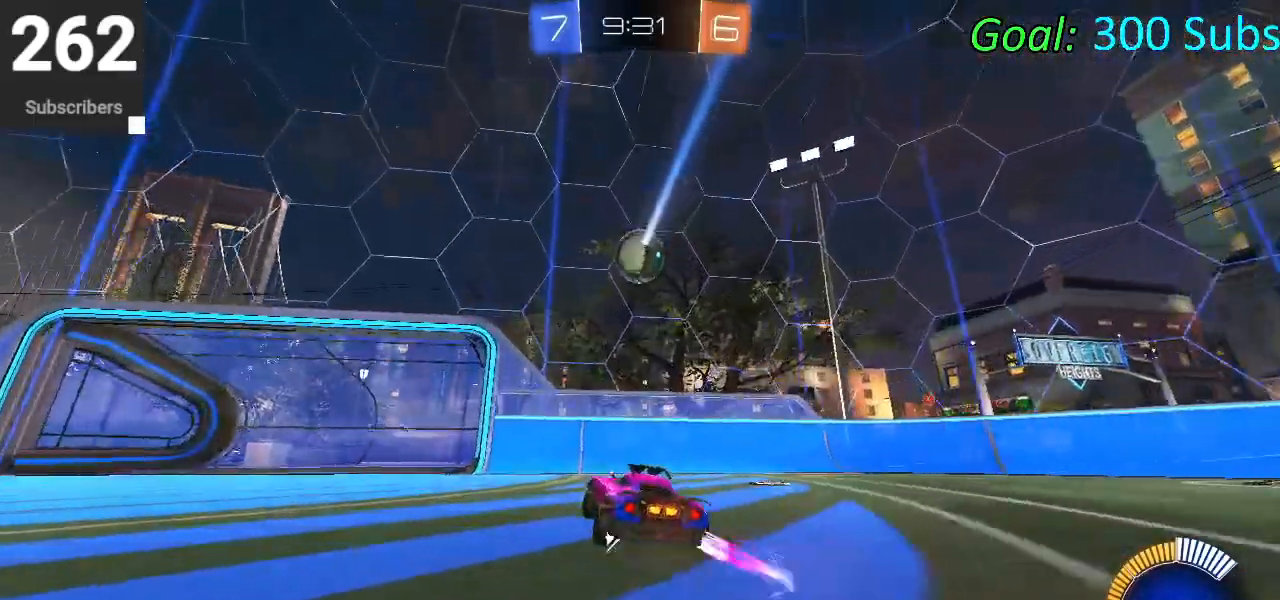
{"buttons": ["L2"], "left_stick": "left", "right_stick": "center", "events": [[50, "SQUARE", "down"], [200, "SQUARE", "up"], [250, "SQUARE", "down"], [300, "L2", "down"], [350, "SQUARE", "up"], [450, "R2", "up"]]}
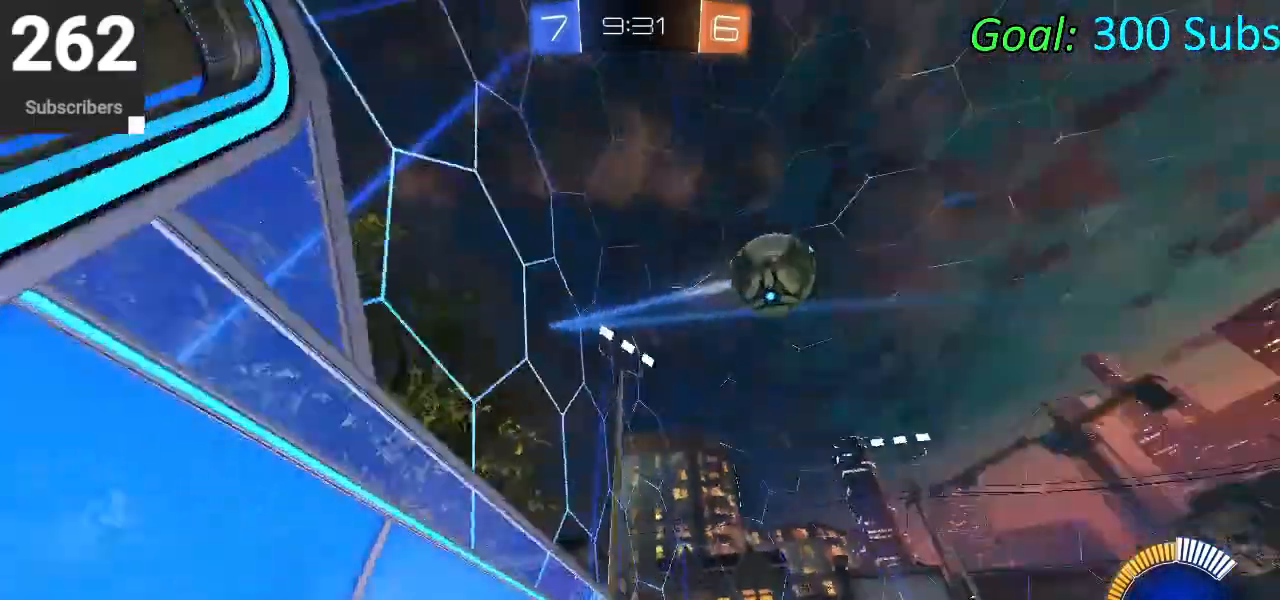
{"buttons": ["L2", "R2"], "left_stick": "center", "right_stick": "center", "events": [[50, "R2", "down"], [167, "L2", "up"], [267, "L2", "down"], [383, "left_stick", "center"]]}
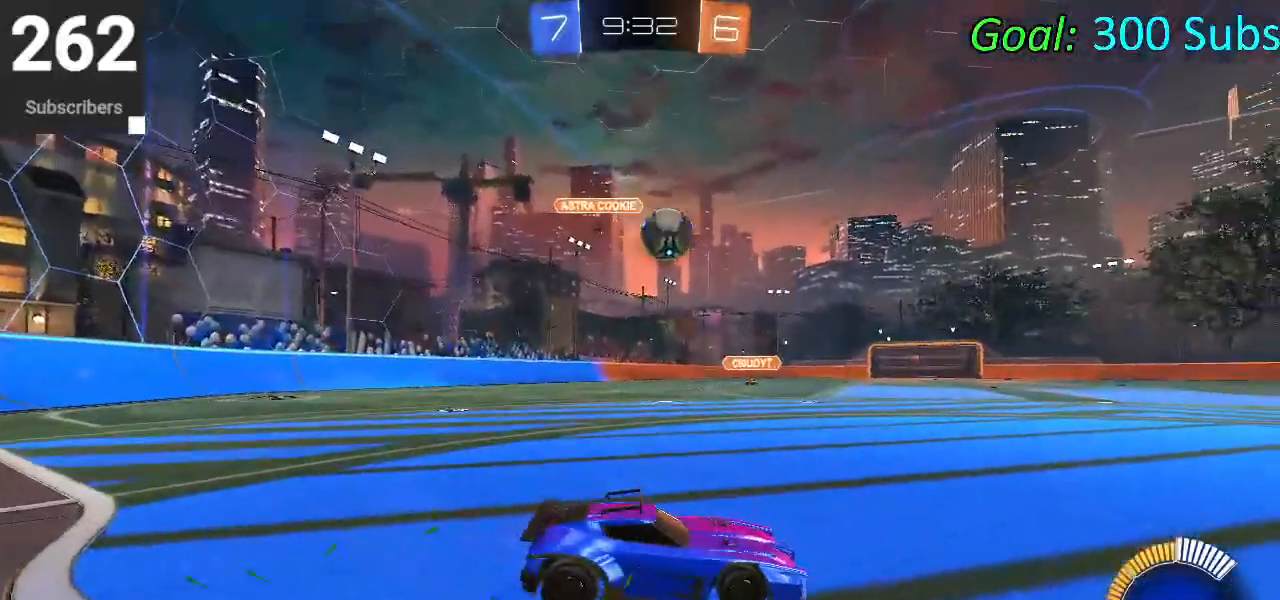
{"buttons": [], "left_stick": "center", "right_stick": "center", "events": [[117, "L2", "up"], [233, "R2", "up"]]}
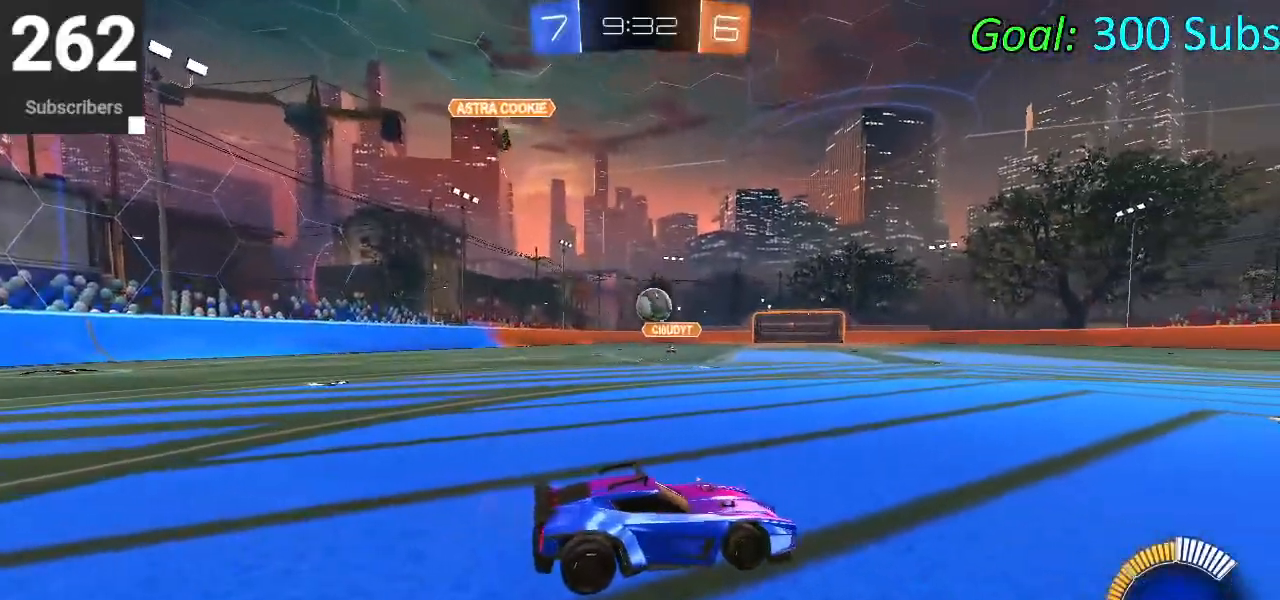
{"buttons": ["R2"], "left_stick": "center", "right_stick": "center", "events": [[83, "R2", "down"], [300, "left_stick", "right"], [483, "left_stick", "center"]]}
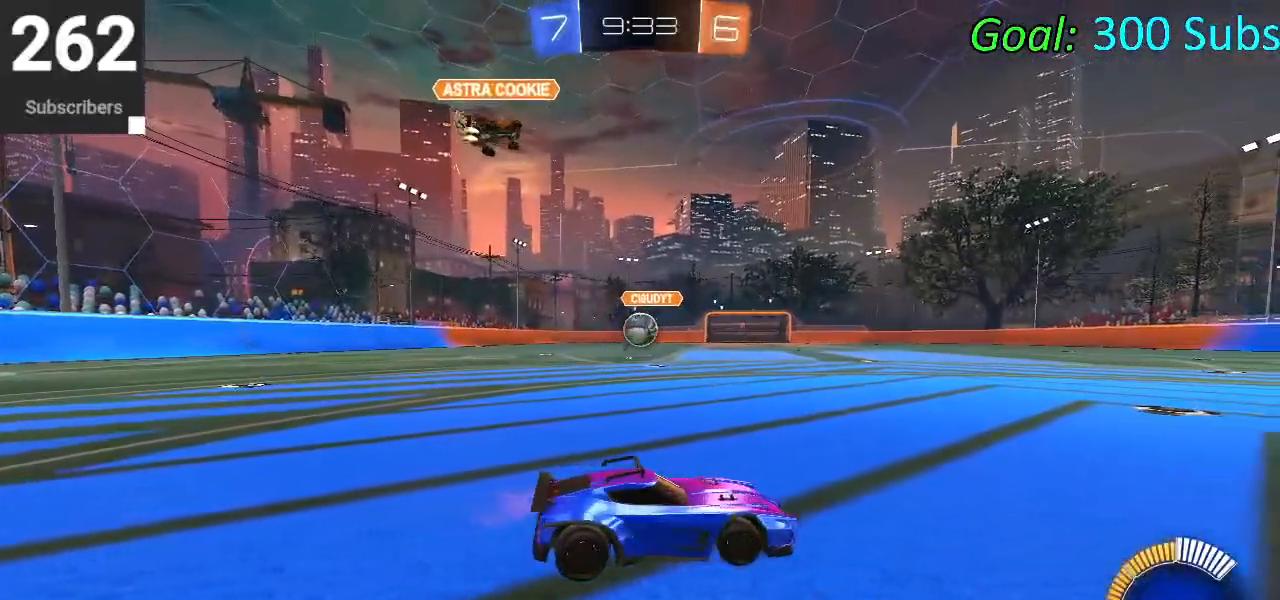
{"buttons": [], "left_stick": "center", "right_stick": "center", "events": [[133, "left_stick", "left"], [167, "L2", "down"], [183, "R2", "up"], [300, "left_stick", "center"], [367, "R2", "down"], [383, "L2", "up"], [500, "R2", "up"]]}
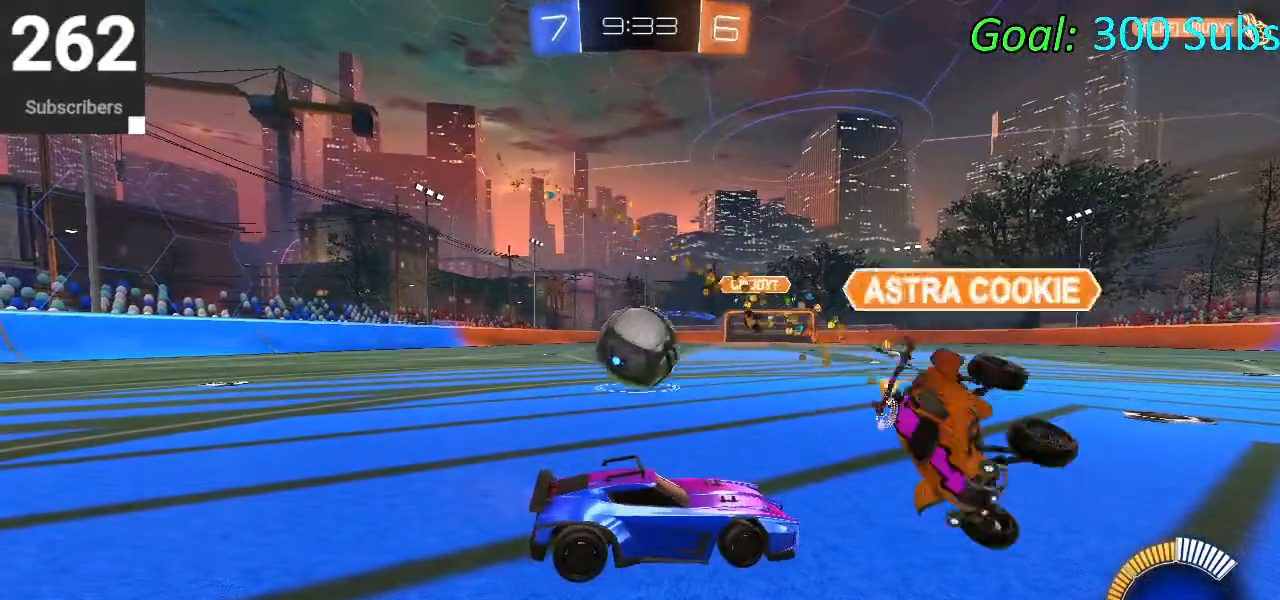
{"buttons": [], "left_stick": "center", "right_stick": "center", "events": [[67, "R2", "down"], [83, "left_stick", "left"], [133, "R2", "up"], [167, "L2", "down"], [183, "left_stick", "center"], [450, "L2", "up"]]}
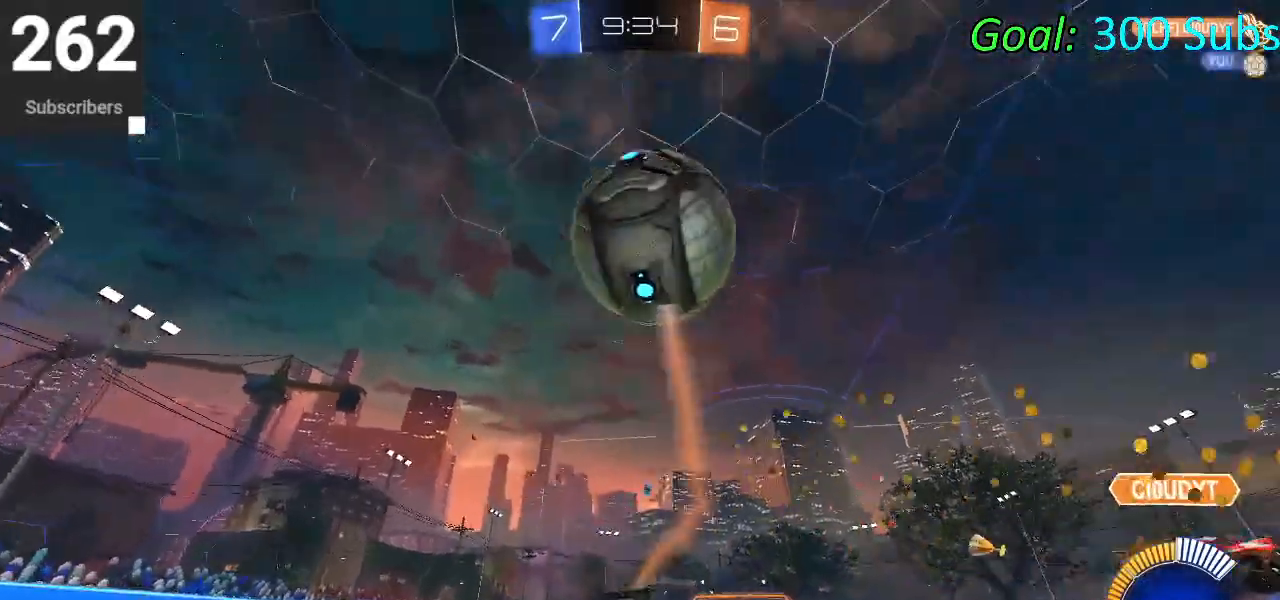
{"buttons": ["L1"], "left_stick": "down-right", "right_stick": "center", "events": [[33, "CROSS", "down"], [100, "CROSS", "up"], [150, "CROSS", "down"], [183, "left_stick", "down"], [417, "left_stick", "down-right"], [433, "L1", "down"], [500, "CROSS", "up"]]}
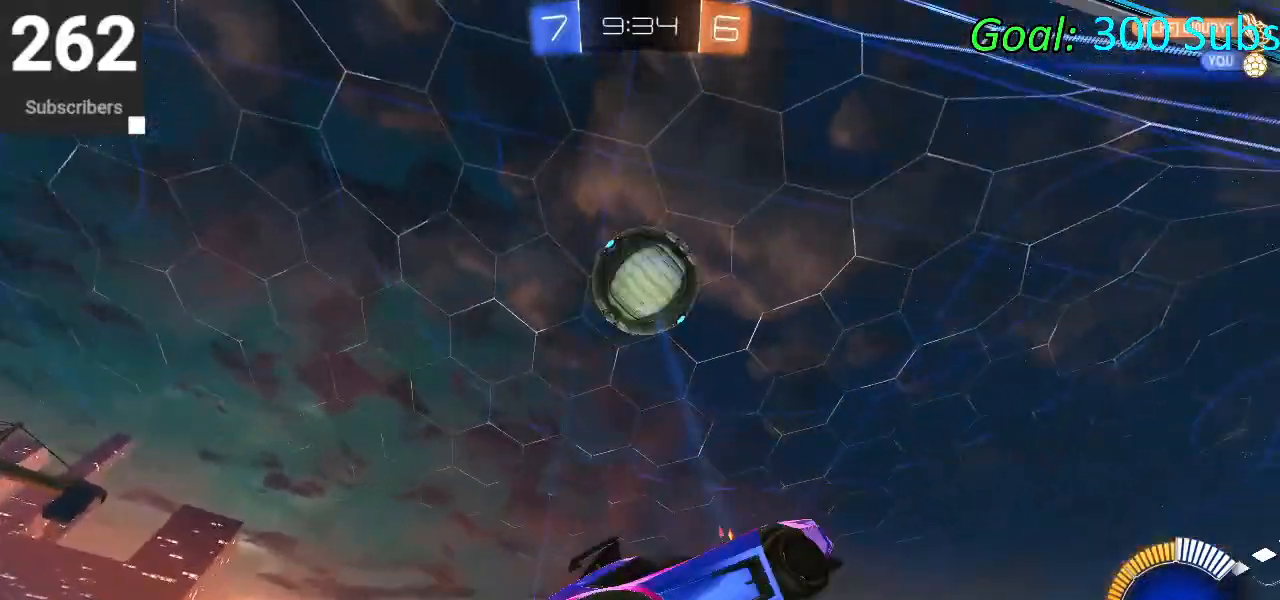
{"buttons": ["CIRCLE", "L1"], "left_stick": "down", "right_stick": "center", "events": [[17, "CIRCLE", "down"], [117, "left_stick", "up-right"], [283, "left_stick", "up-left"], [367, "left_stick", "down"]]}
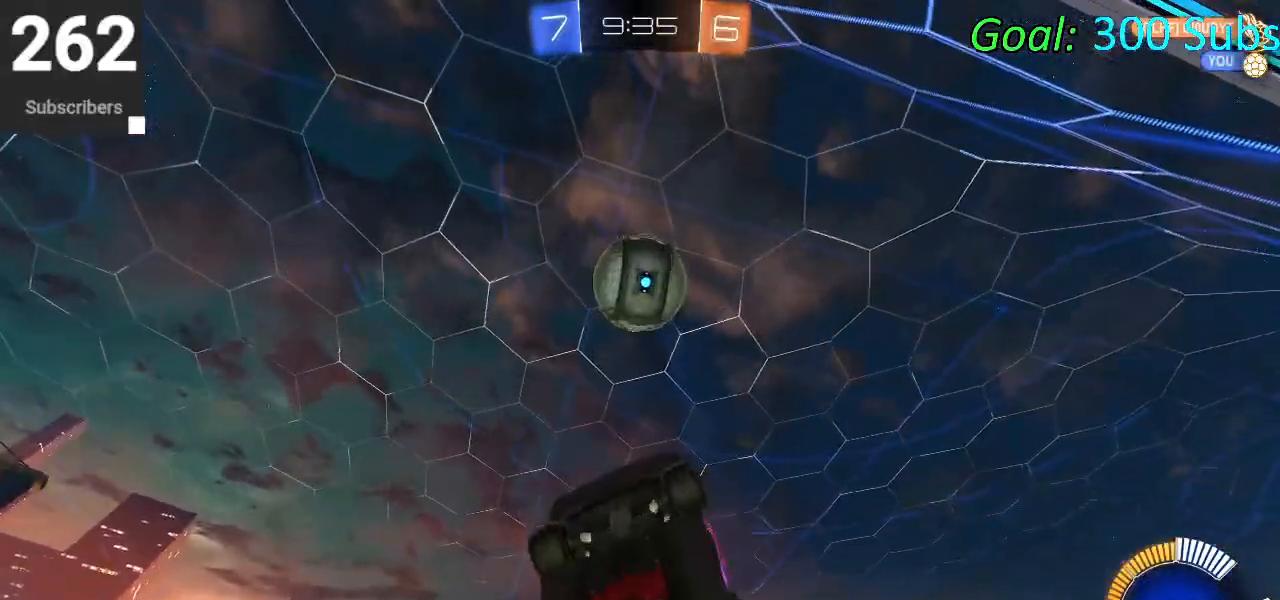
{"buttons": ["L1"], "left_stick": "down-right", "right_stick": "center", "events": [[17, "left_stick", "right"], [200, "left_stick", "down"], [250, "left_stick", "down-left"], [267, "CIRCLE", "up"], [367, "CIRCLE", "down"], [483, "CIRCLE", "up"], [483, "left_stick", "down-right"]]}
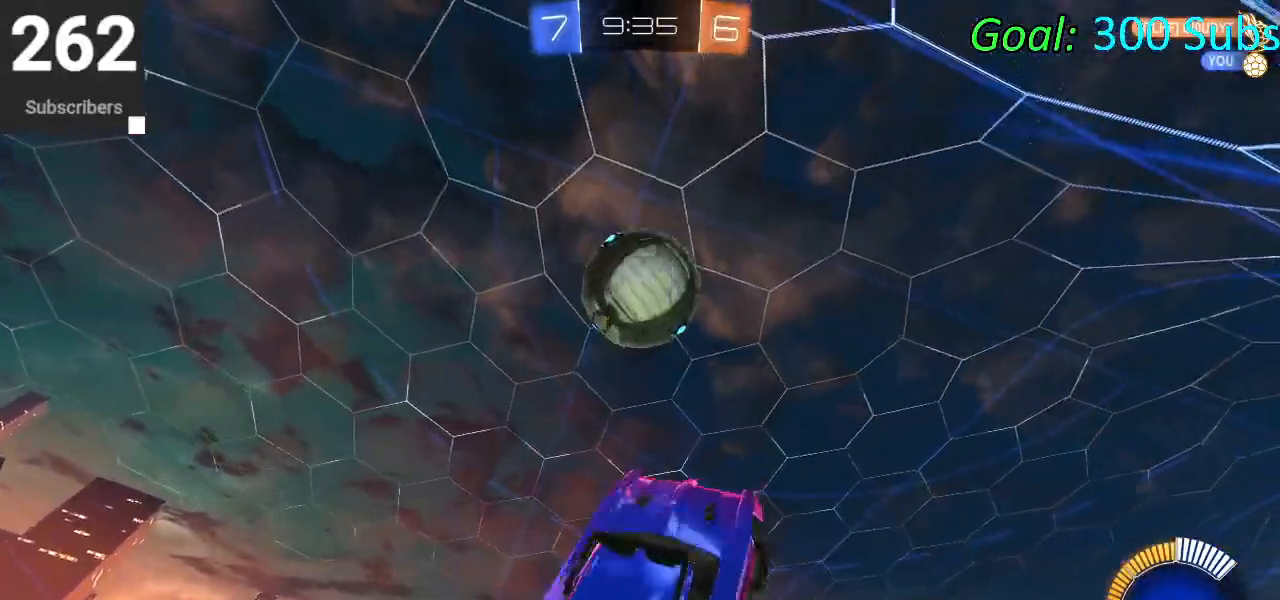
{"buttons": ["L1"], "left_stick": "down-right", "right_stick": "center", "events": [[50, "CIRCLE", "down"], [150, "CIRCLE", "up"], [200, "left_stick", "down"], [217, "CIRCLE", "down"], [300, "CIRCLE", "up"], [350, "left_stick", "down-right"], [383, "CIRCLE", "down"], [467, "CIRCLE", "up"]]}
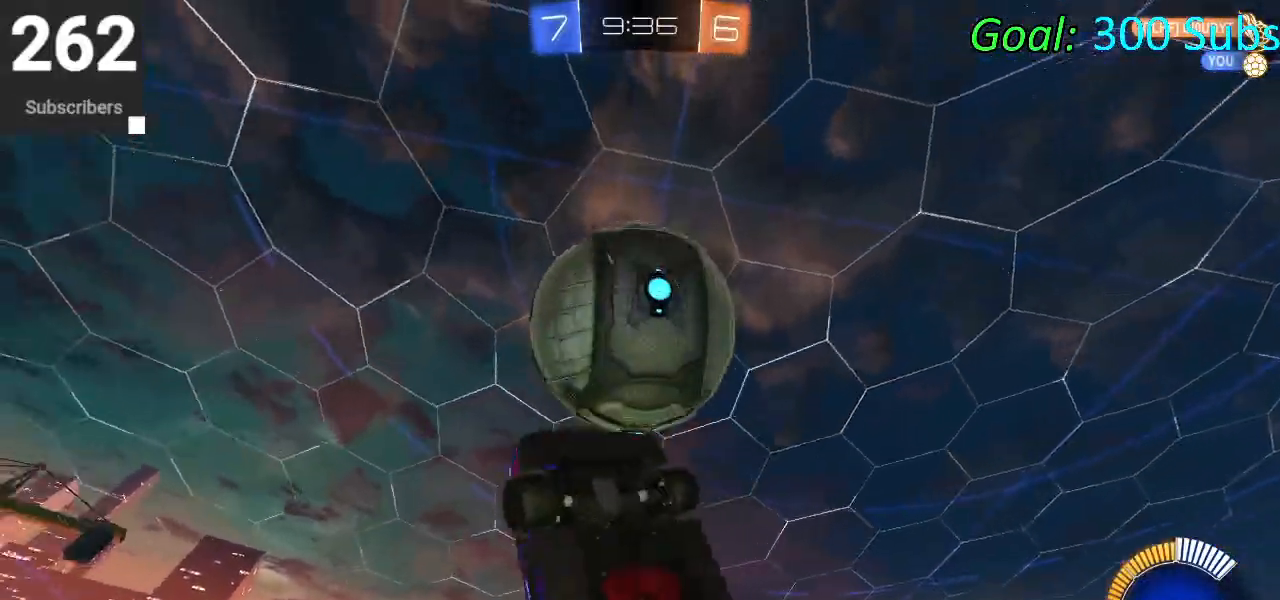
{"buttons": ["L1"], "left_stick": "down", "right_stick": "center", "events": [[17, "CIRCLE", "down"], [117, "left_stick", "down-left"], [167, "left_stick", "up-left"], [183, "CIRCLE", "up"], [317, "CIRCLE", "down"], [333, "left_stick", "down-left"], [383, "CIRCLE", "up"], [500, "left_stick", "down"]]}
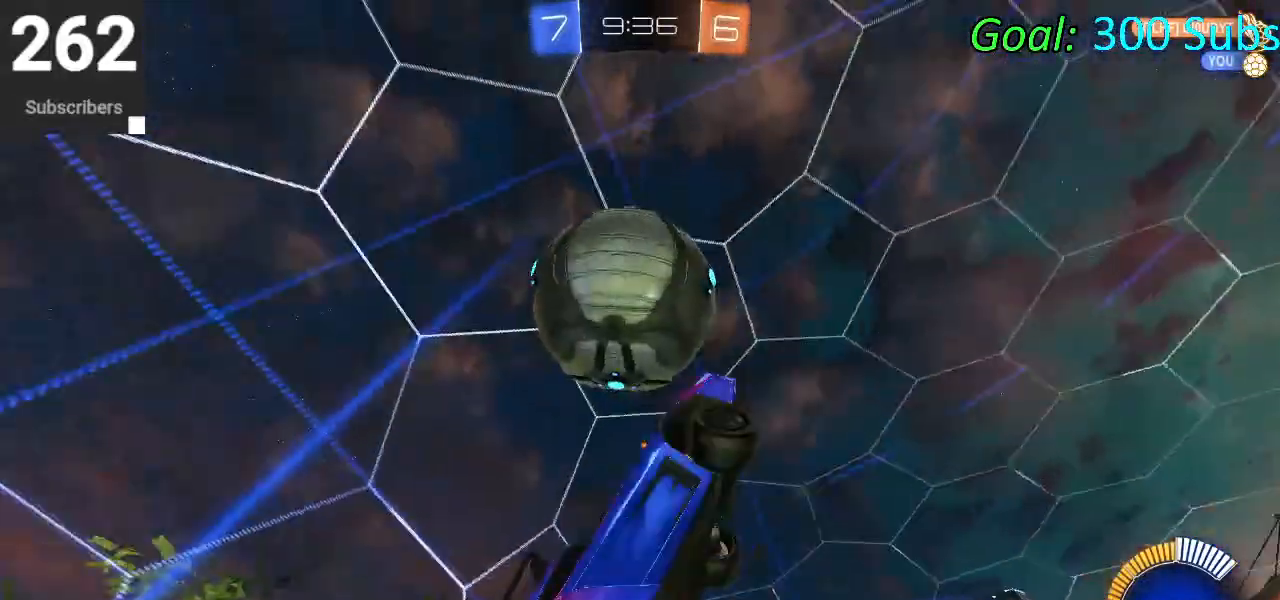
{"buttons": ["L1"], "left_stick": "left", "right_stick": "center", "events": [[83, "L1", "up"], [167, "CIRCLE", "down"], [167, "left_stick", "right"], [200, "L1", "down"], [217, "left_stick", "up-right"], [250, "CIRCLE", "up"], [317, "left_stick", "up"], [500, "left_stick", "left"]]}
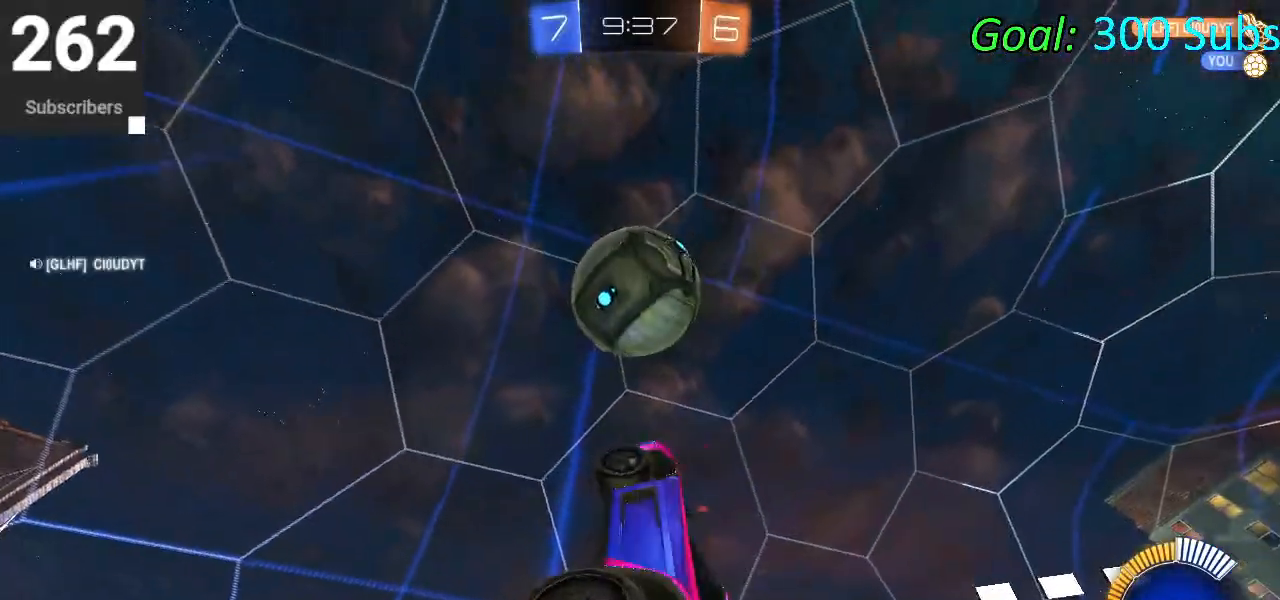
{"buttons": ["CIRCLE", "L1"], "left_stick": "down-left", "right_stick": "center", "events": [[17, "L1", "up"], [83, "CIRCLE", "down"], [117, "L1", "down"], [300, "left_stick", "right"], [483, "left_stick", "down-left"]]}
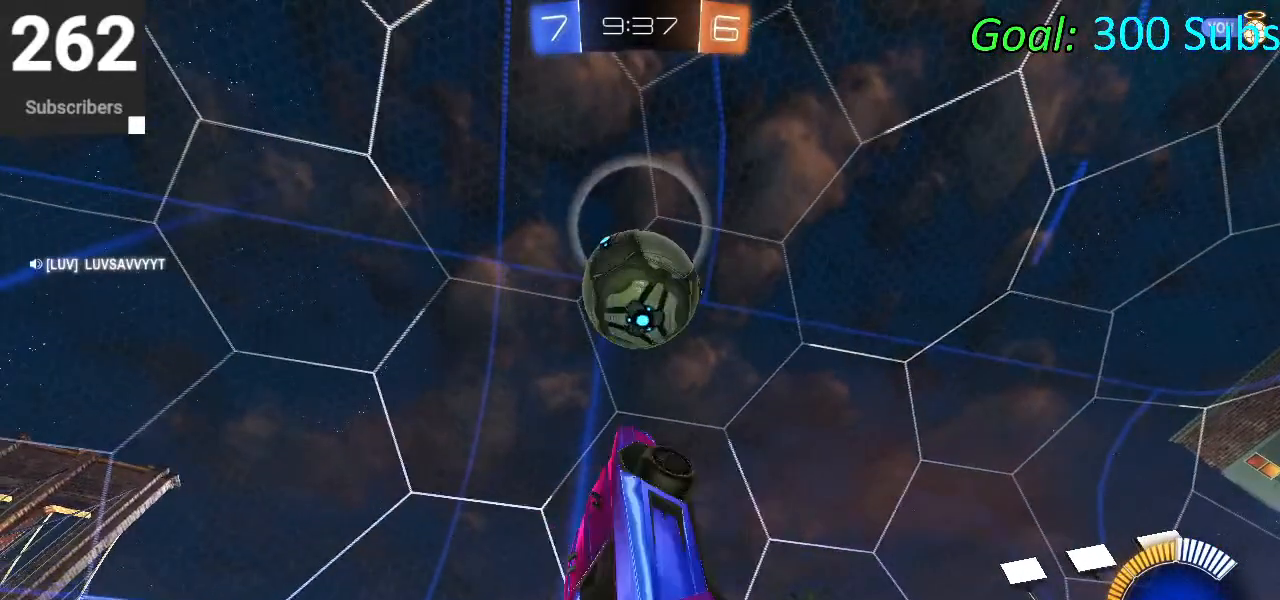
{"buttons": ["CIRCLE"], "left_stick": "down-left", "right_stick": "center", "events": [[33, "left_stick", "left"], [83, "left_stick", "up-left"], [200, "L1", "up"], [233, "left_stick", "left"], [317, "CIRCLE", "up"], [383, "left_stick", "down-left"], [417, "CIRCLE", "down"]]}
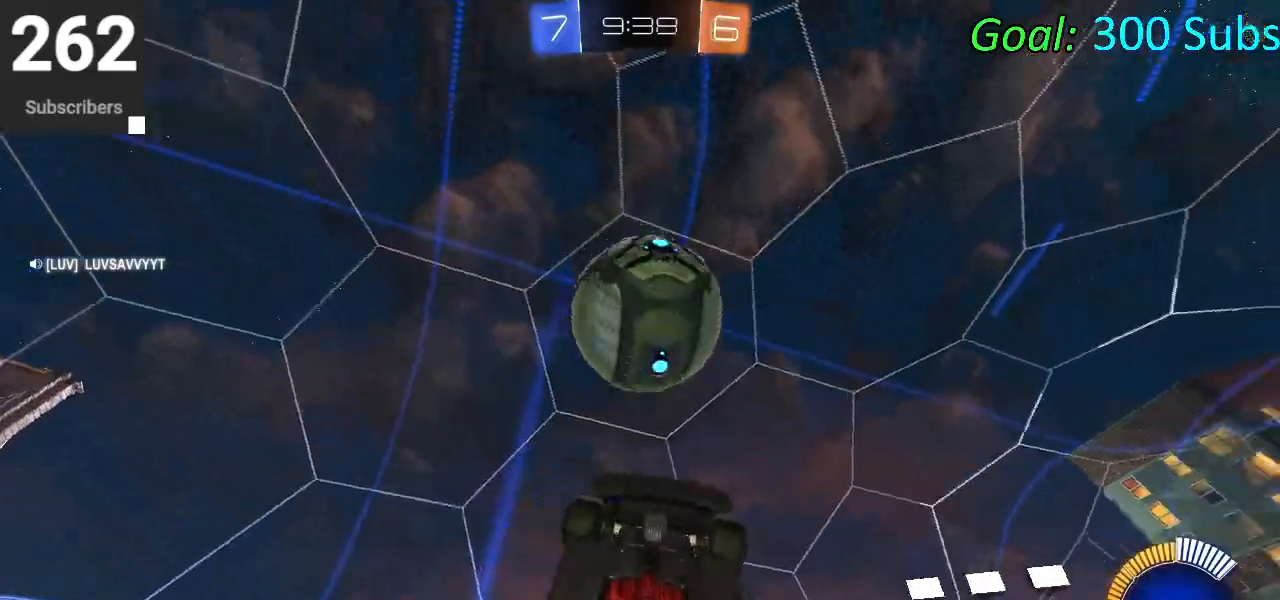
{"buttons": [], "left_stick": "up", "right_stick": "center", "events": [[17, "CIRCLE", "up"], [33, "left_stick", "down"], [67, "CIRCLE", "down"], [267, "CIRCLE", "up"], [367, "left_stick", "right"], [483, "left_stick", "up"]]}
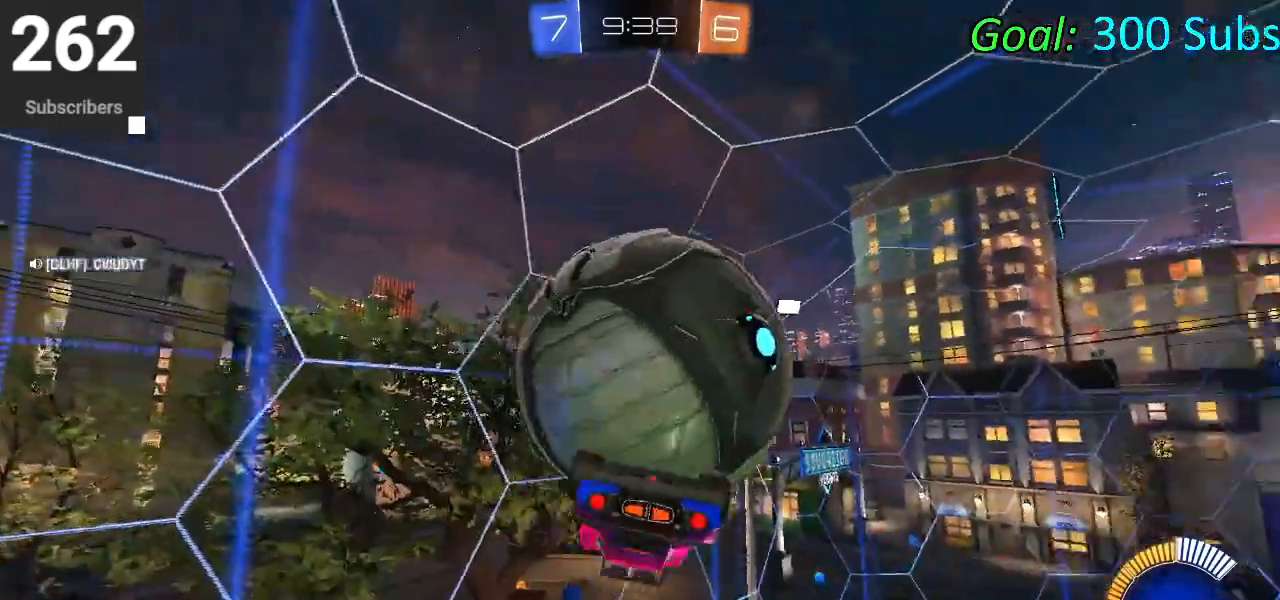
{"buttons": [], "left_stick": "down-right", "right_stick": "center", "events": [[33, "L1", "down"], [183, "left_stick", "down"], [333, "CIRCLE", "down"], [433, "CIRCLE", "up"], [483, "L1", "up"], [500, "left_stick", "down-right"]]}
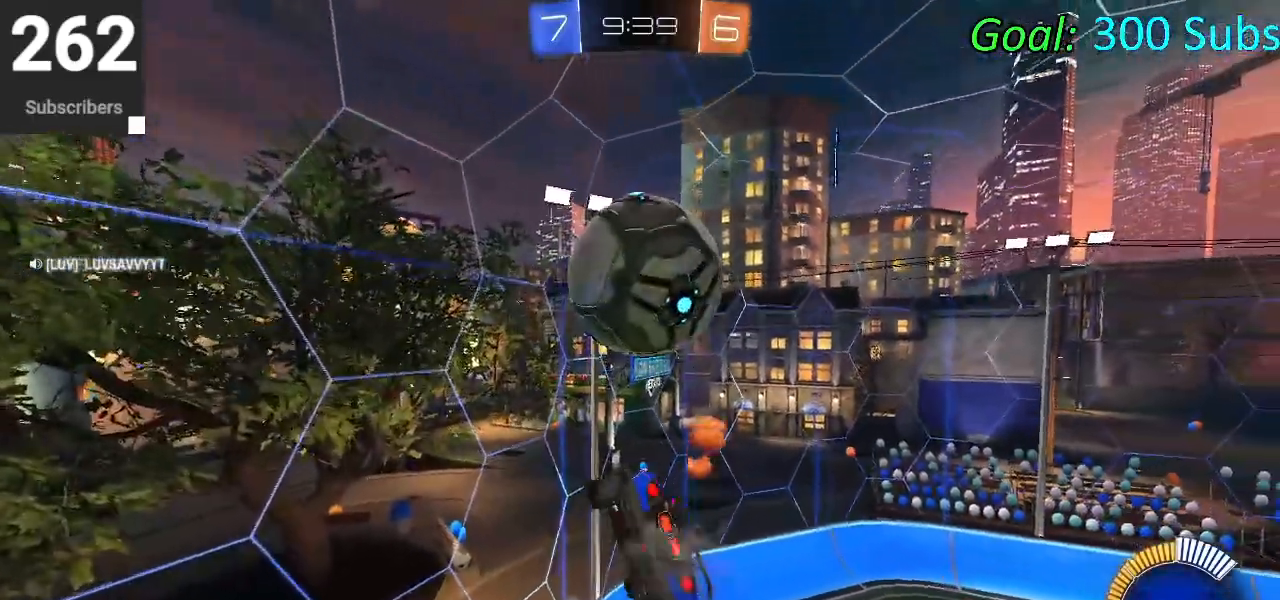
{"buttons": ["L1", "R2"], "left_stick": "left", "right_stick": "center", "events": [[50, "CIRCLE", "down"], [117, "R2", "down"], [183, "left_stick", "up"], [200, "CIRCLE", "up"], [233, "CIRCLE", "down"], [283, "L1", "down"], [300, "CROSS", "down"], [467, "left_stick", "left"], [500, "CIRCLE", "up"], [500, "CROSS", "up"]]}
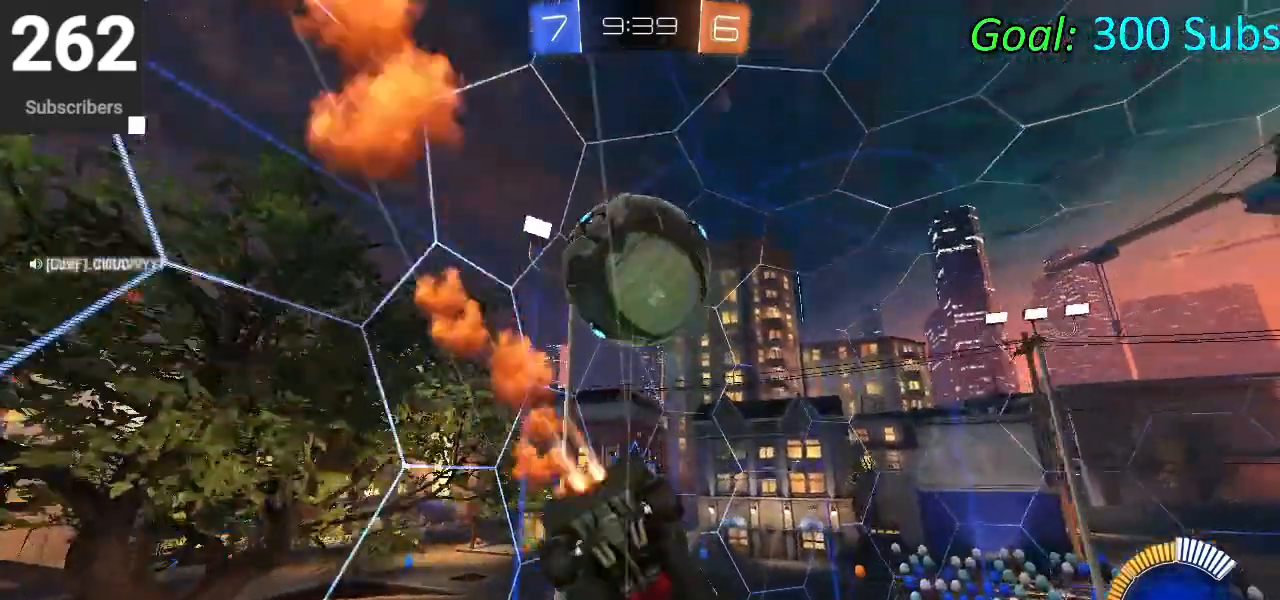
{"buttons": ["CROSS"], "left_stick": "up", "right_stick": "center", "events": [[67, "left_stick", "down"], [83, "R2", "up"], [233, "left_stick", "up-right"], [350, "left_stick", "up"], [450, "L1", "up"], [500, "CROSS", "down"]]}
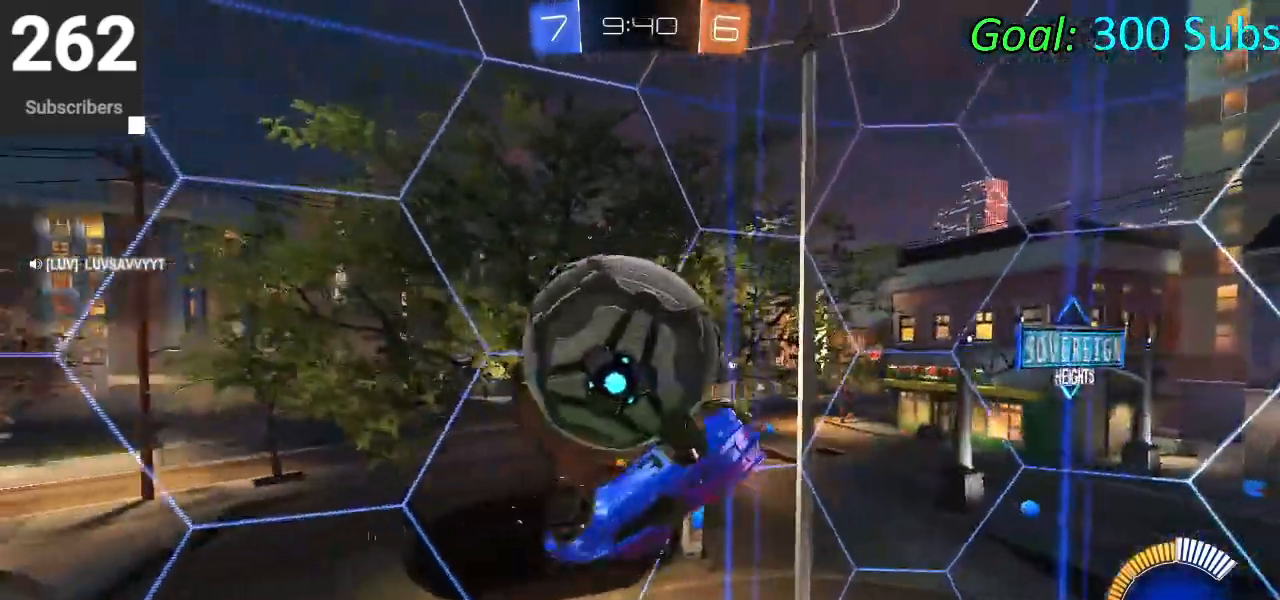
{"buttons": ["CIRCLE", "R2"], "left_stick": "left", "right_stick": "center", "events": [[117, "R2", "down"], [183, "CIRCLE", "down"], [183, "CROSS", "up"], [217, "L1", "down"], [233, "left_stick", "up-left"], [333, "left_stick", "left"], [450, "L1", "up"]]}
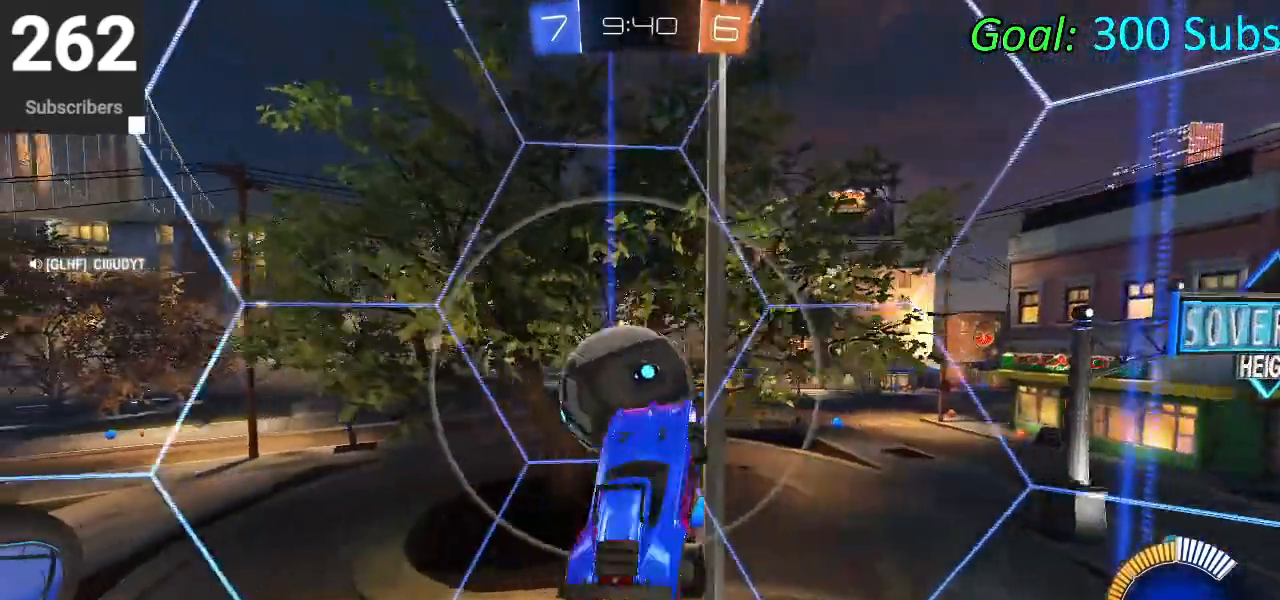
{"buttons": ["CIRCLE", "R2"], "left_stick": "down", "right_stick": "center", "events": [[17, "left_stick", "up-left"], [33, "L1", "down"], [50, "CROSS", "down"], [183, "left_stick", "down-left"], [267, "CROSS", "up"], [283, "left_stick", "down"], [400, "L1", "up"]]}
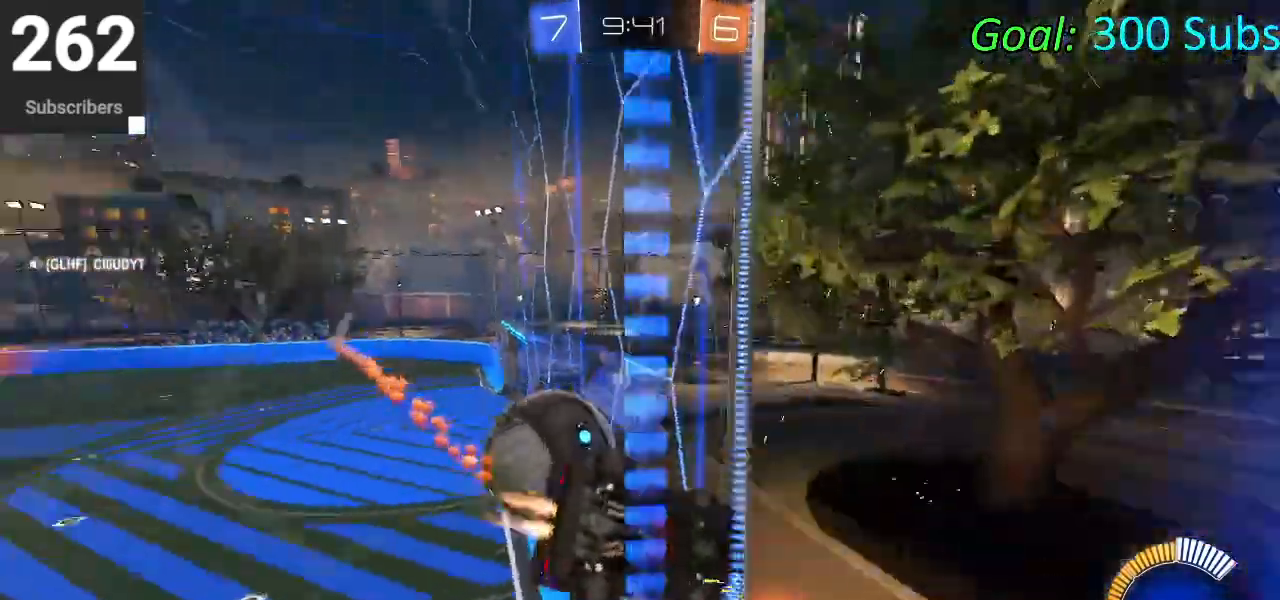
{"buttons": ["CIRCLE", "R2"], "left_stick": "left", "right_stick": "center", "events": [[17, "left_stick", "down-left"], [300, "left_stick", "left"]]}
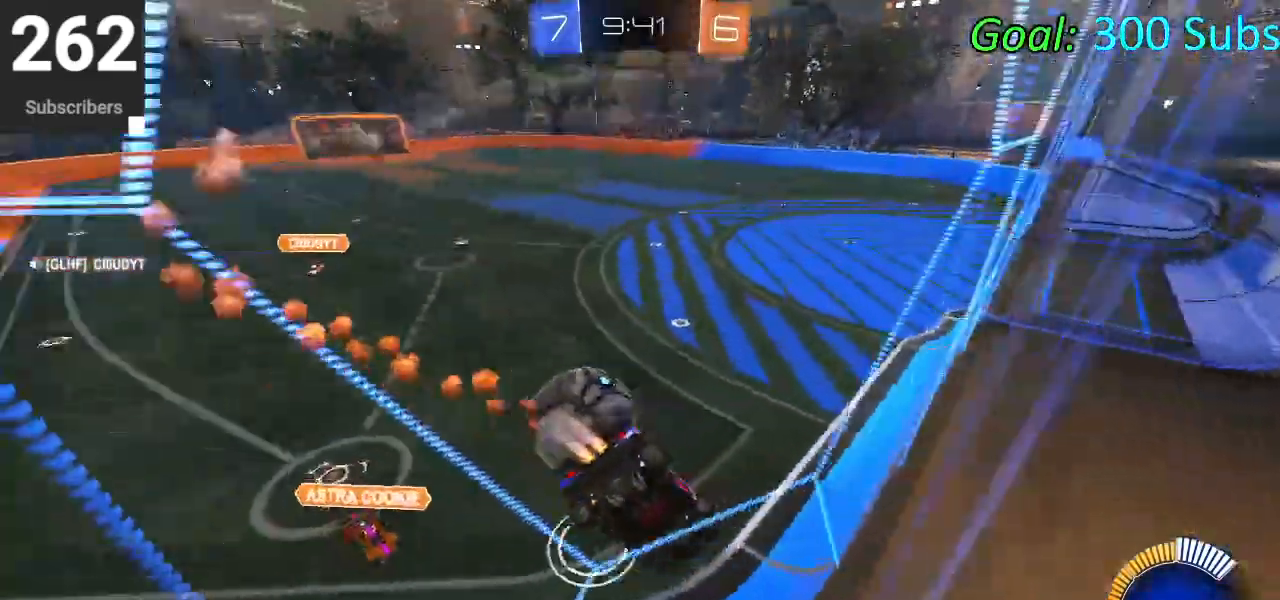
{"buttons": ["L2", "R2"], "left_stick": "right", "right_stick": "center", "events": [[117, "CIRCLE", "up"], [117, "L2", "down"], [167, "R2", "up"], [167, "left_stick", "right"], [283, "R2", "down"], [317, "L2", "up"], [367, "CIRCLE", "down"], [450, "CIRCLE", "up"], [450, "L2", "down"]]}
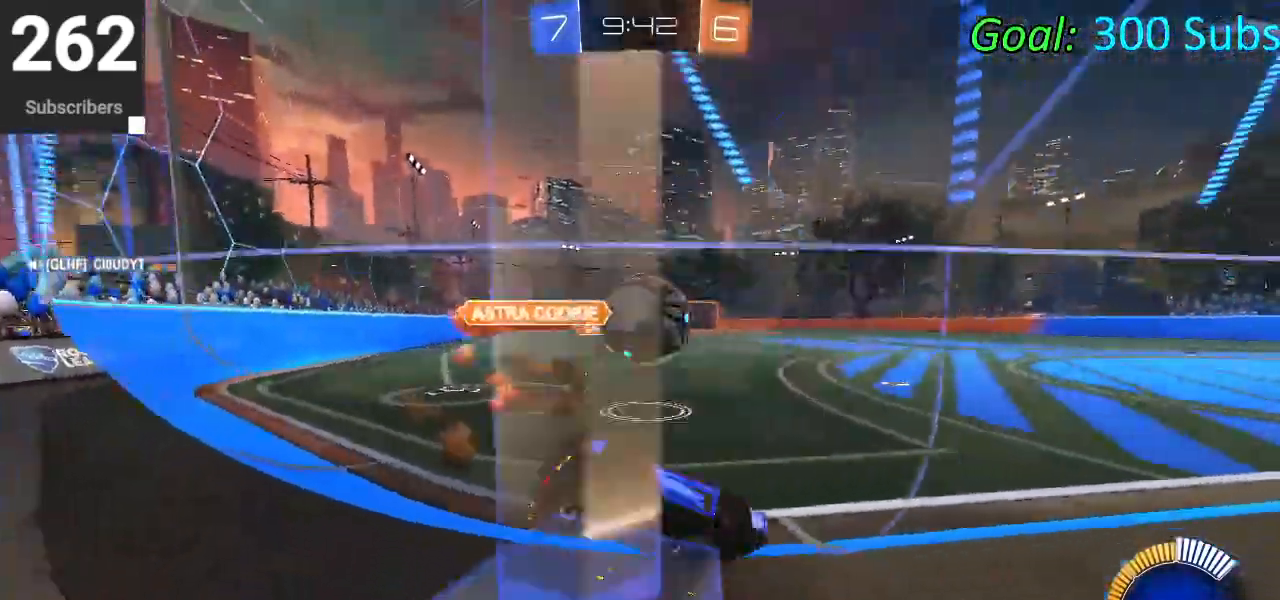
{"buttons": ["CIRCLE", "R2"], "left_stick": "left", "right_stick": "center", "events": [[33, "L2", "up"], [100, "left_stick", "left"], [183, "CIRCLE", "down"], [350, "left_stick", "center"], [433, "left_stick", "left"]]}
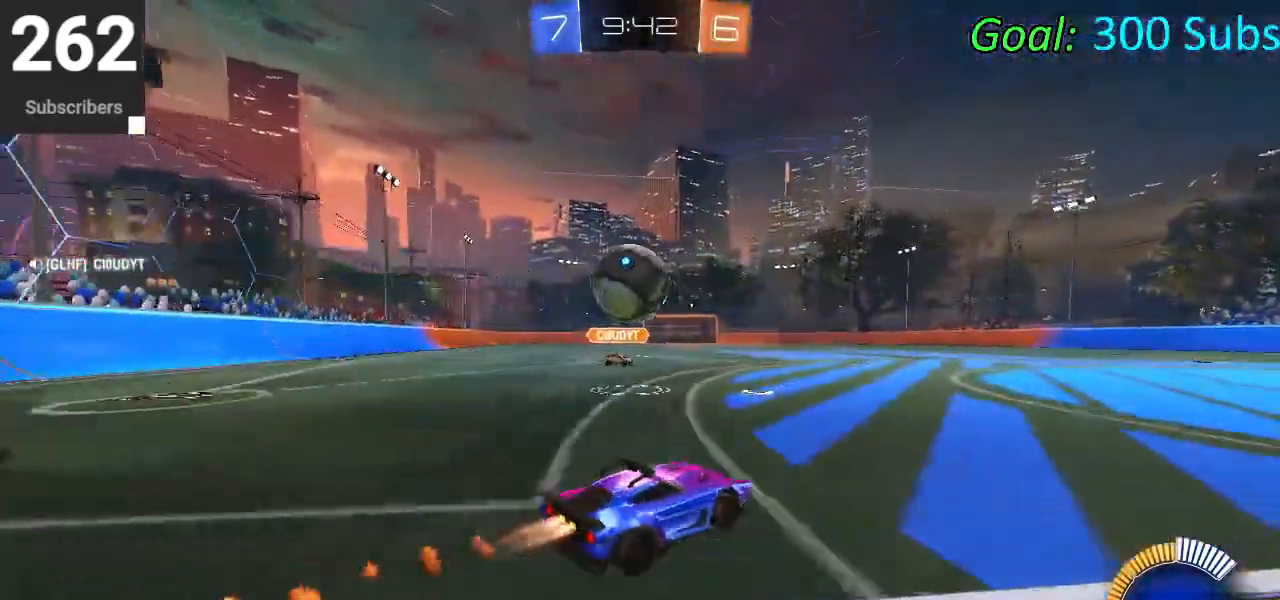
{"buttons": ["CIRCLE", "R2"], "left_stick": "up", "right_stick": "center", "events": [[233, "CROSS", "down"], [250, "R1", "down"], [267, "left_stick", "down"], [400, "R1", "up"], [417, "left_stick", "up"], [433, "CROSS", "up"]]}
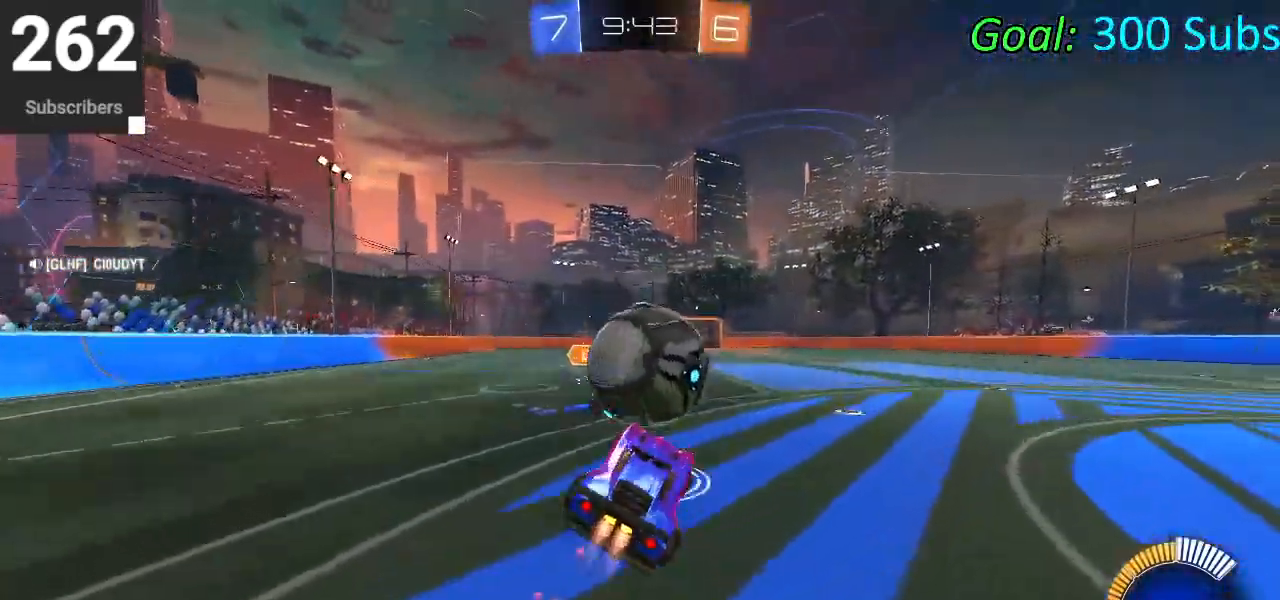
{"buttons": ["R2"], "left_stick": "center", "right_stick": "center", "events": [[67, "CROSS", "down"], [167, "left_stick", "up-right"], [233, "CROSS", "up"], [333, "left_stick", "center"], [383, "CIRCLE", "up"]]}
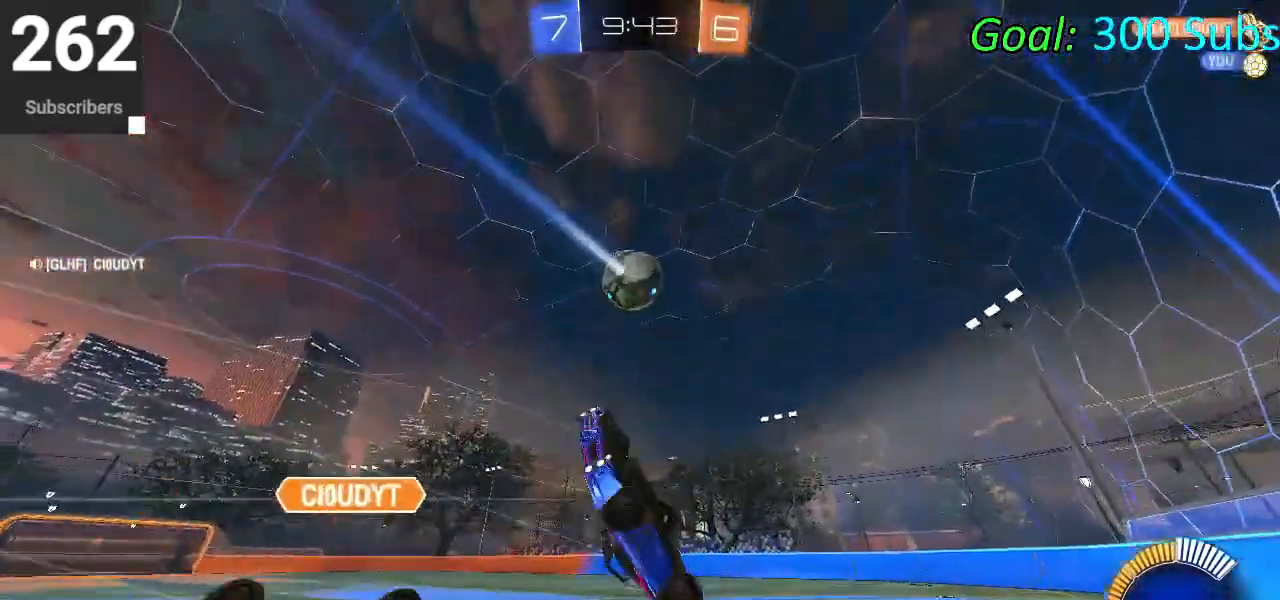
{"buttons": [], "left_stick": "center", "right_stick": "center", "events": [[17, "R2", "up"]]}